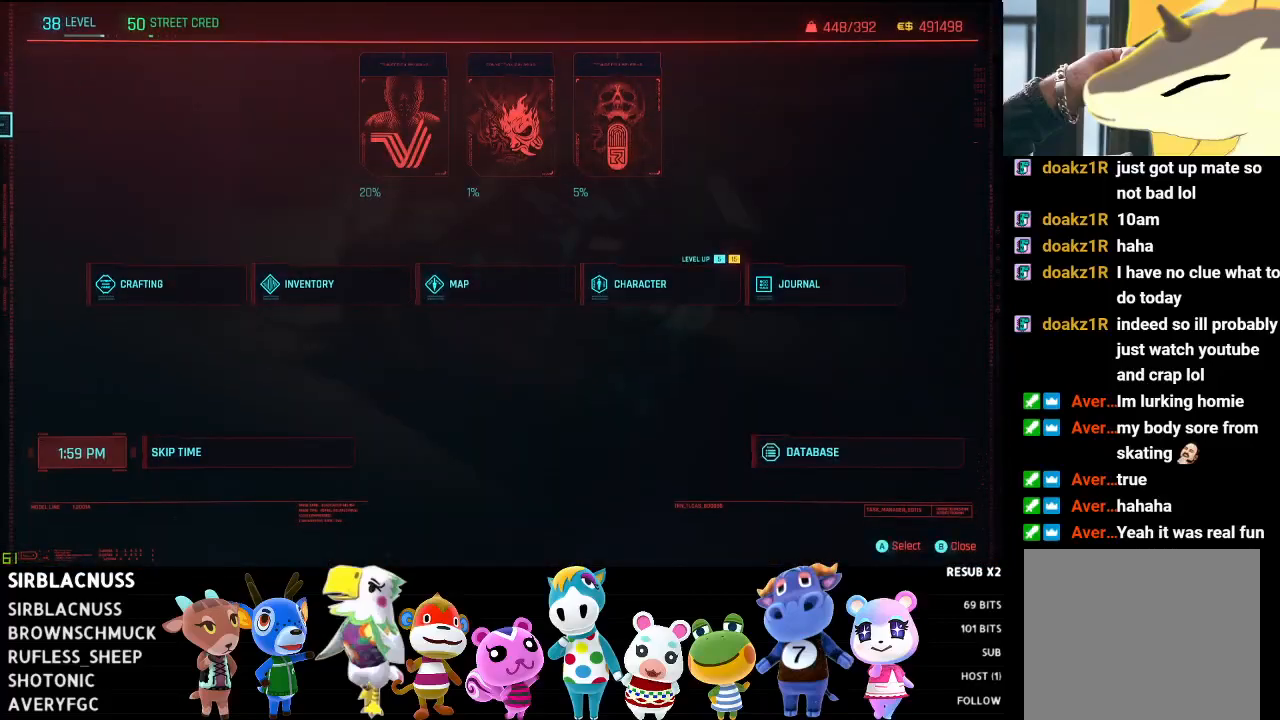
Gameplay with a controller (Xbox layout); each line is a JSON object with the inputs held at the frame after it. "events" lists button and stick changes between this image and that frame as [ms after this image, input, new state], when the widget could be followed in between.
{"buttons": [], "left_stick": "right", "right_stick": "center", "events": [[33, "left_stick", "down-right"], [133, "left_stick", "right"]]}
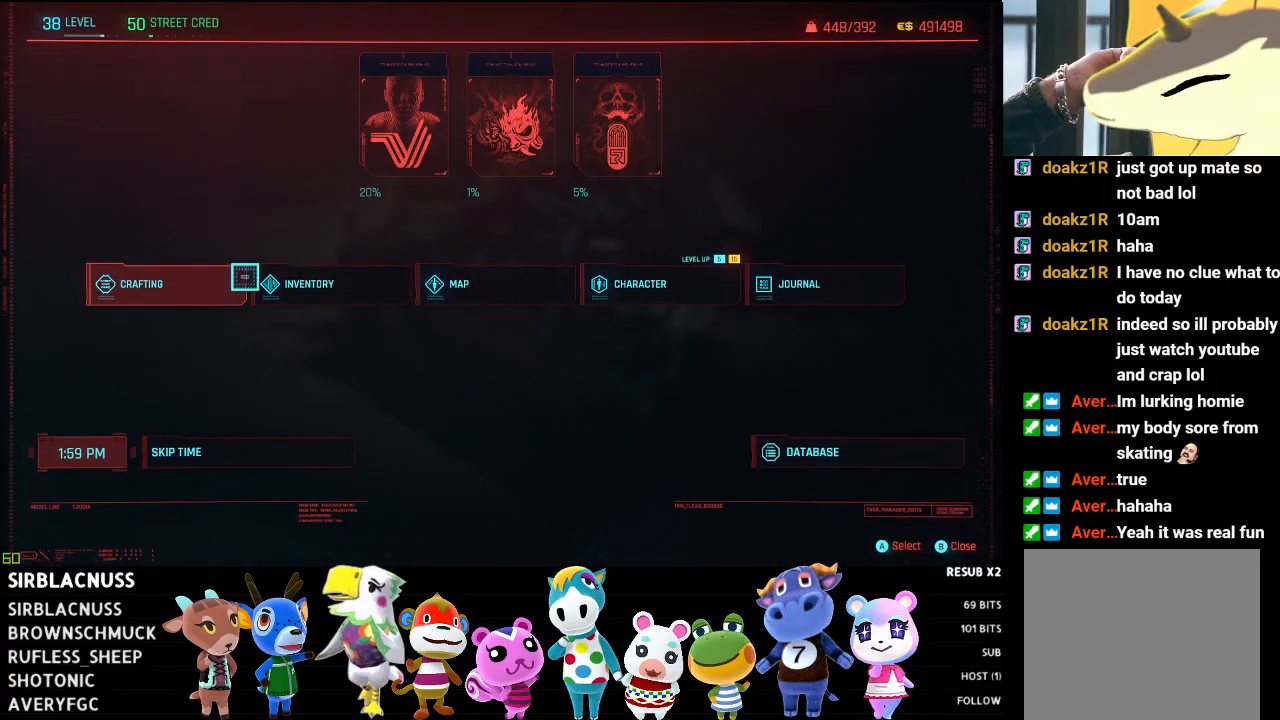
{"buttons": [], "left_stick": "center", "right_stick": "center", "events": [[400, "left_stick", "center"]]}
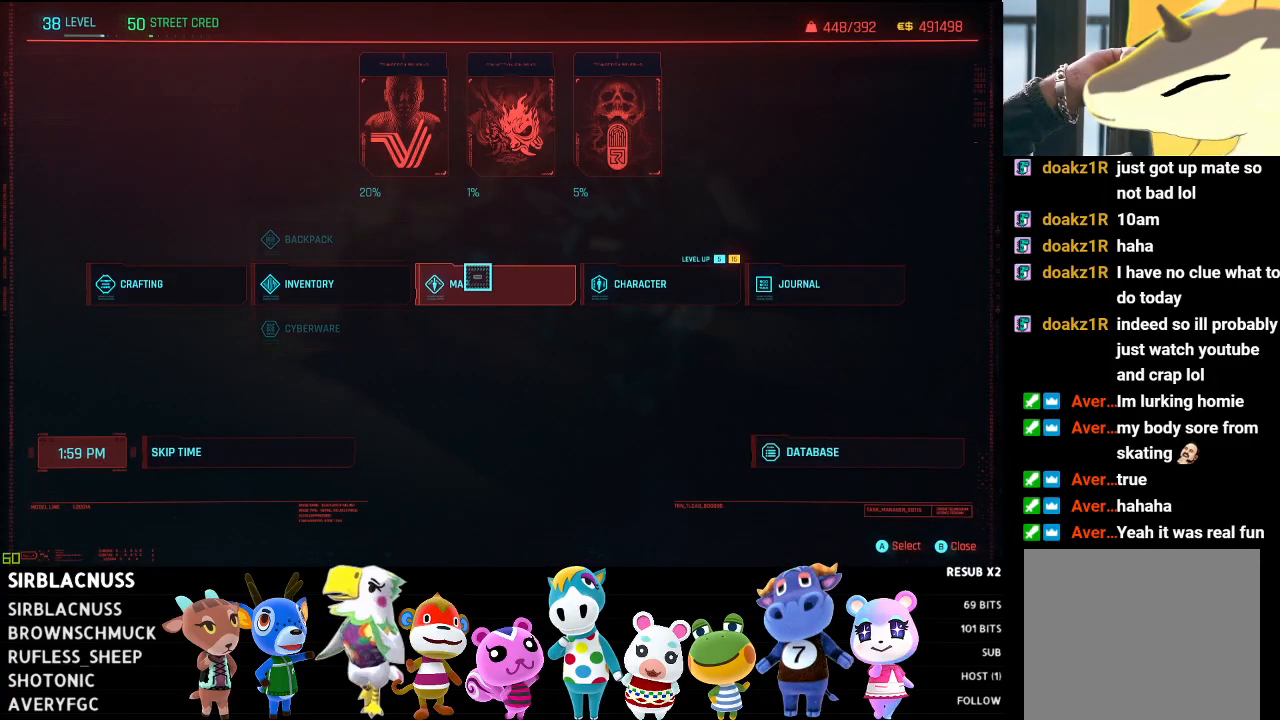
{"buttons": [], "left_stick": "center", "right_stick": "center", "events": [[17, "A", "down"], [100, "A", "up"]]}
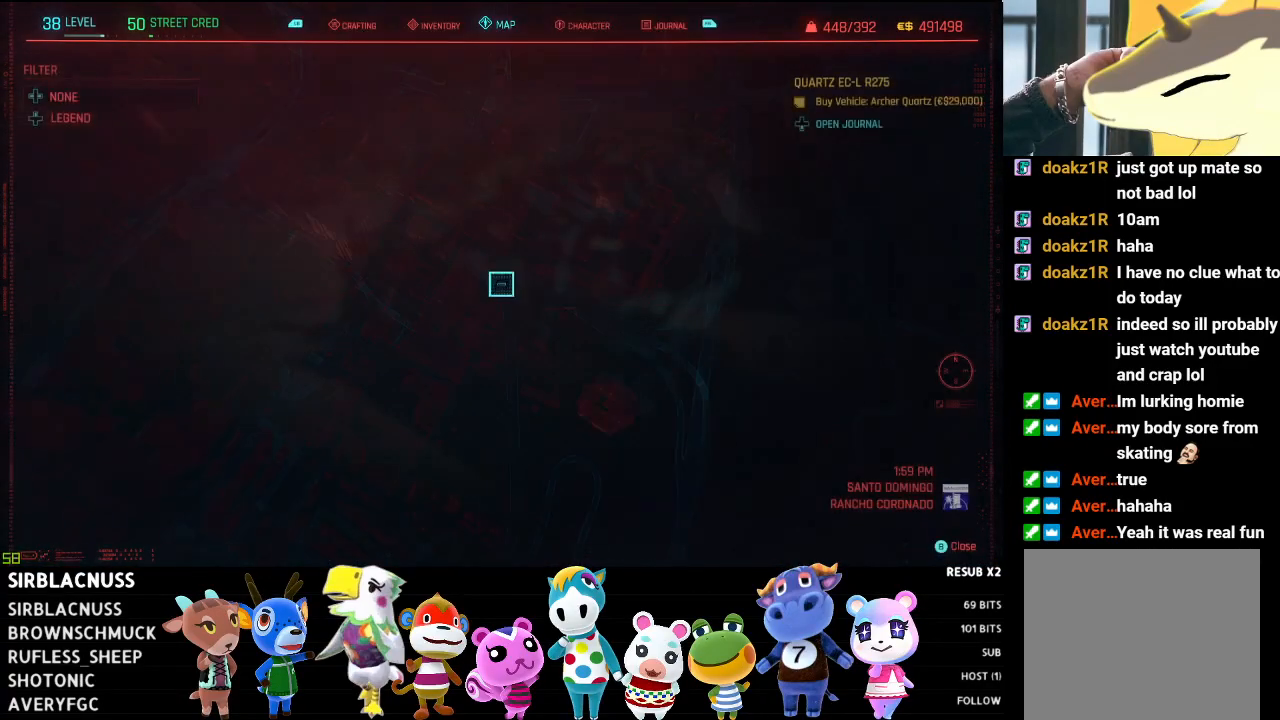
{"buttons": [], "left_stick": "right", "right_stick": "center", "events": [[267, "left_stick", "right"]]}
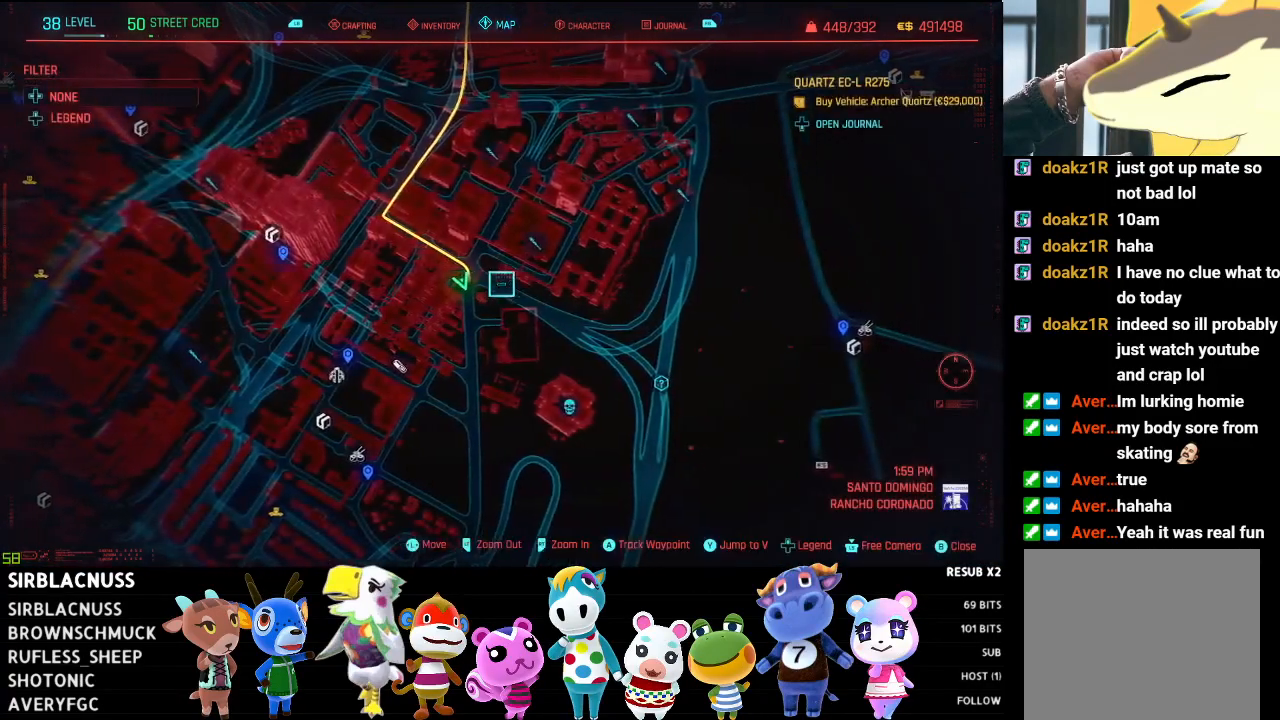
{"buttons": [], "left_stick": "center", "right_stick": "center", "events": [[83, "left_stick", "center"]]}
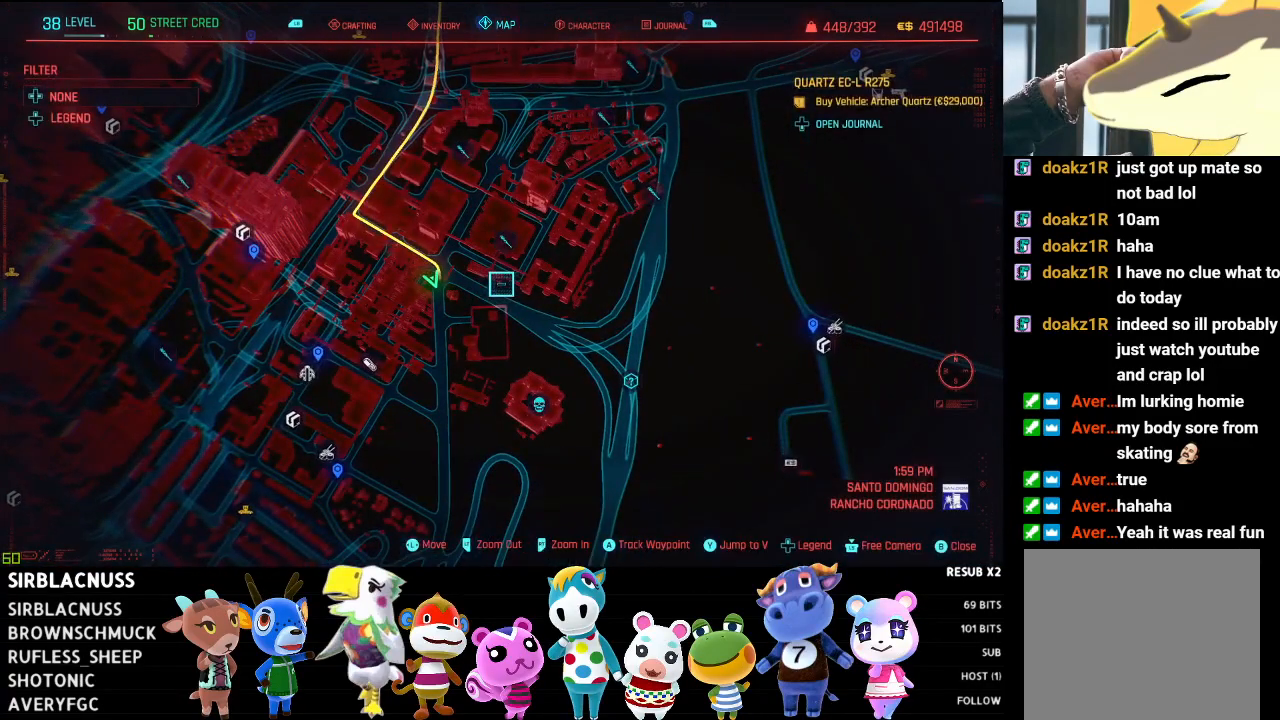
{"buttons": ["L2"], "left_stick": "down", "right_stick": "center", "events": [[17, "left_stick", "down-left"], [183, "left_stick", "down"], [333, "L2", "down"]]}
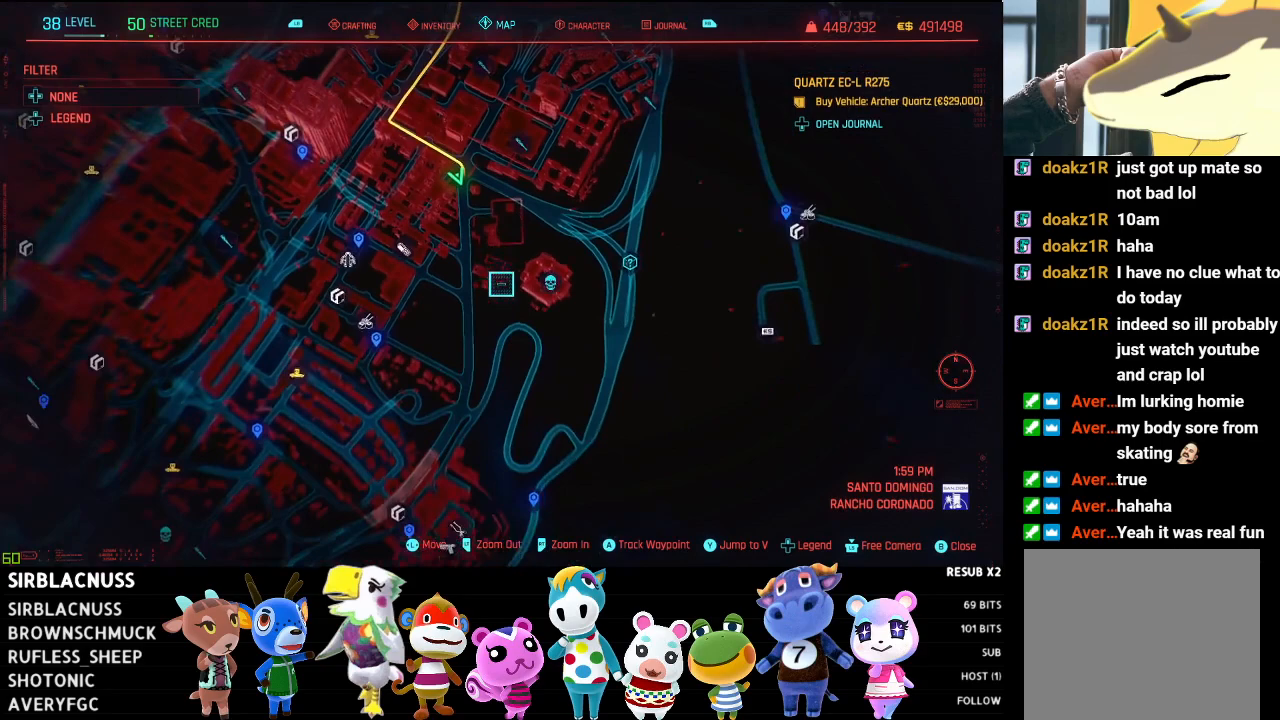
{"buttons": [], "left_stick": "up-left", "right_stick": "center", "events": [[117, "left_stick", "down-left"], [200, "L2", "up"], [300, "left_stick", "up-left"]]}
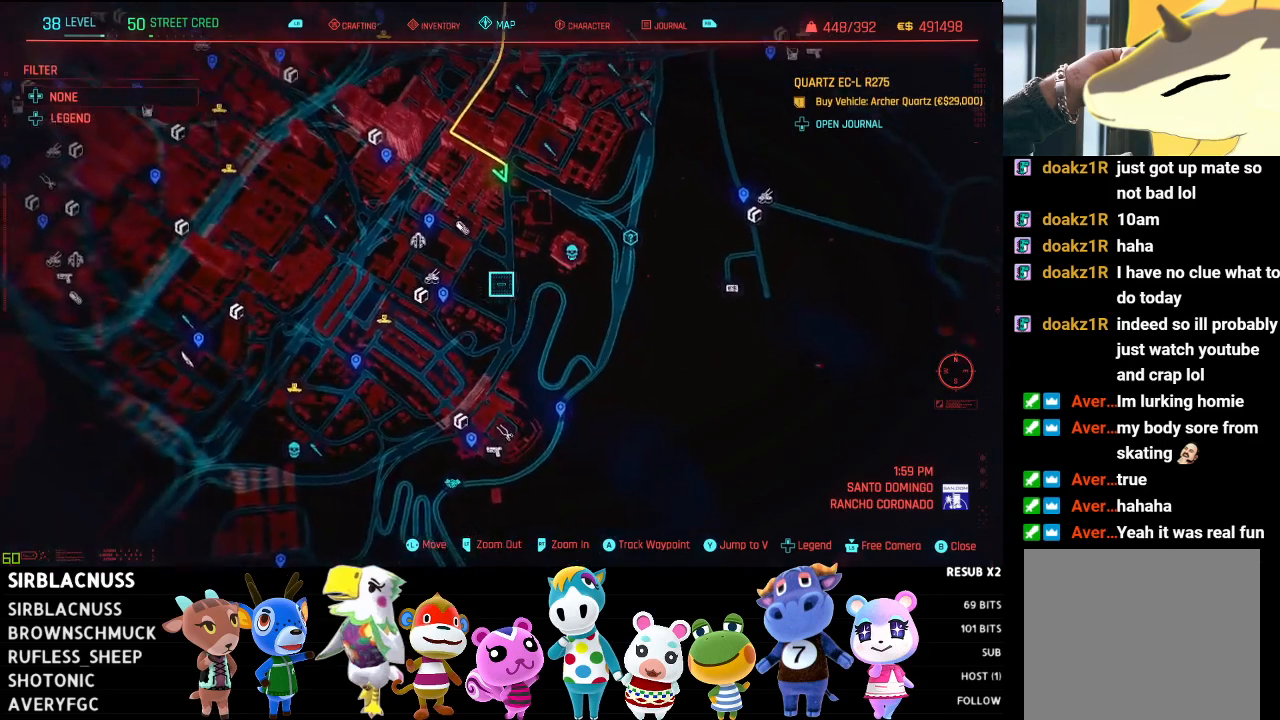
{"buttons": [], "left_stick": "center", "right_stick": "center", "events": [[17, "left_stick", "center"], [217, "left_stick", "left"], [500, "left_stick", "center"]]}
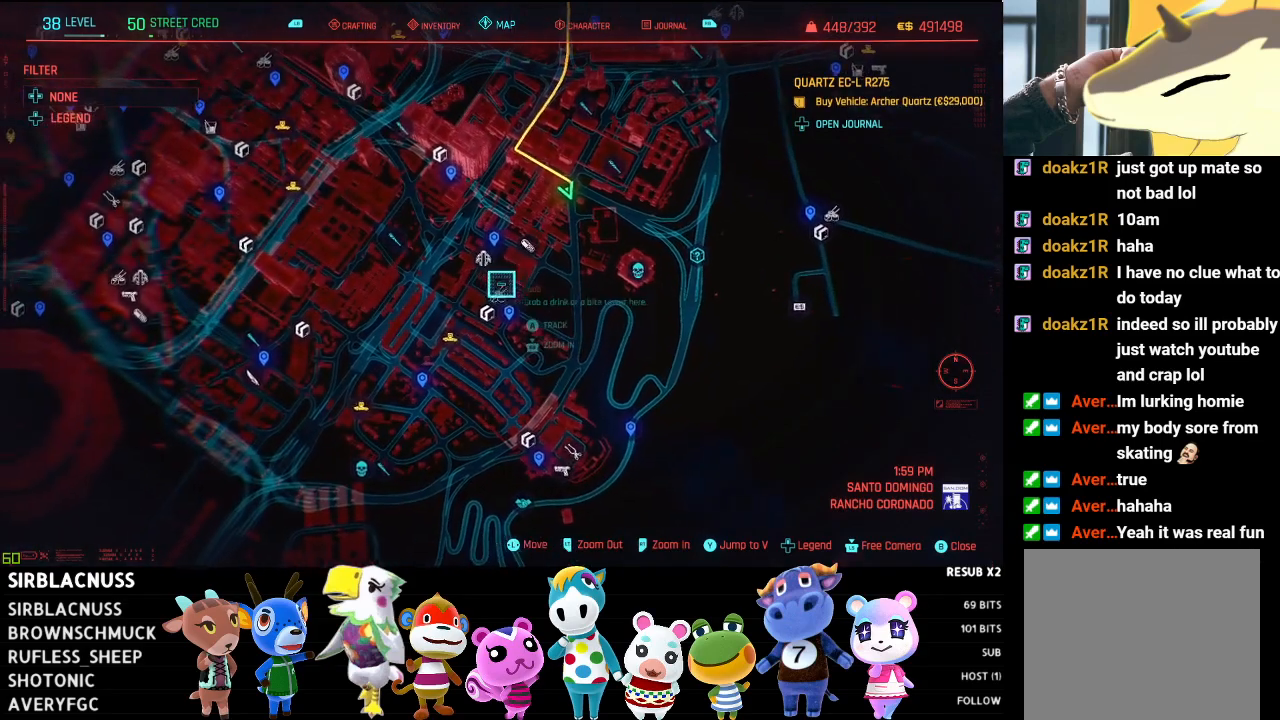
{"buttons": [], "left_stick": "center", "right_stick": "center", "events": [[300, "left_stick", "down"], [483, "left_stick", "center"]]}
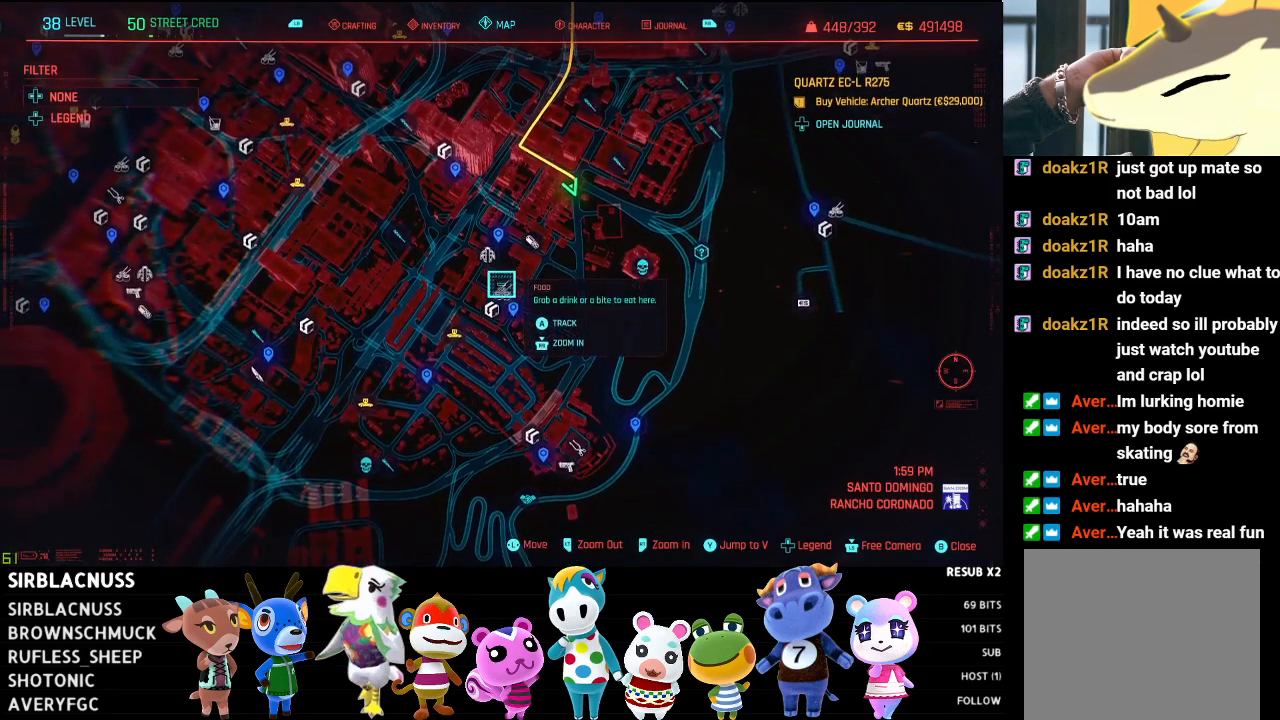
{"buttons": [], "left_stick": "up", "right_stick": "center", "events": [[200, "left_stick", "right"], [267, "left_stick", "up-right"], [400, "left_stick", "up"]]}
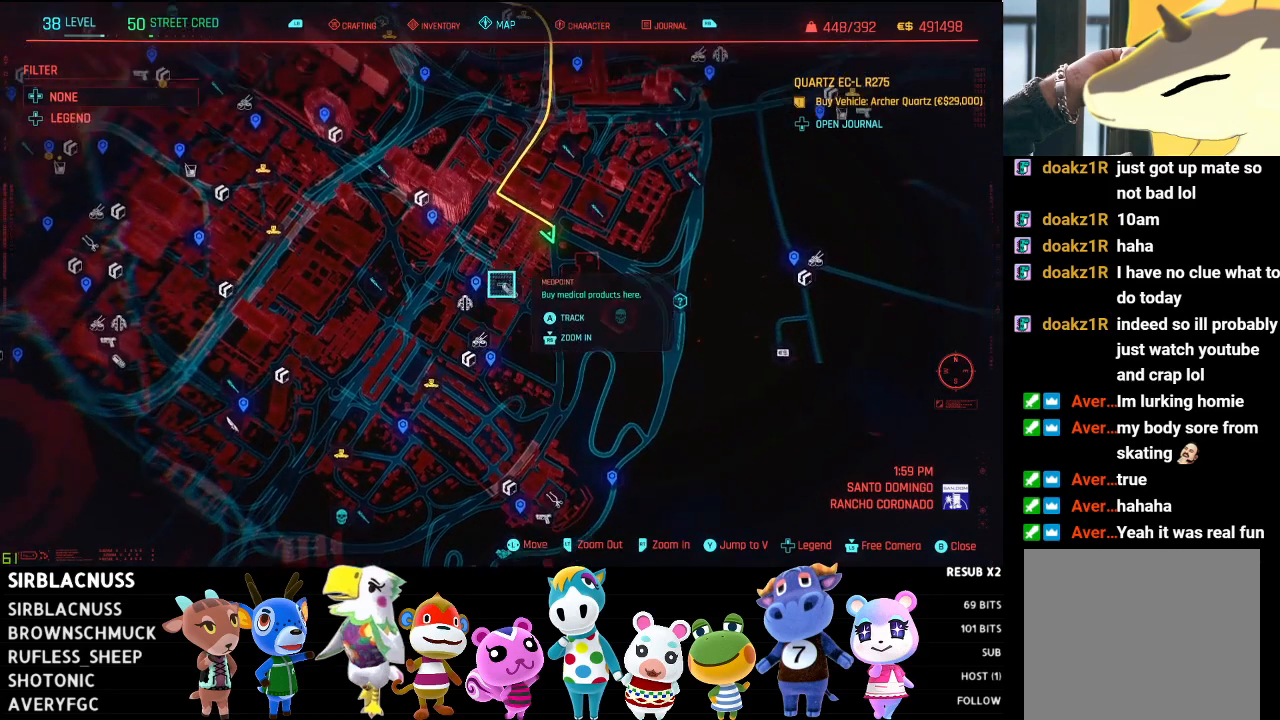
{"buttons": [], "left_stick": "right", "right_stick": "center", "events": [[33, "left_stick", "center"], [467, "left_stick", "right"]]}
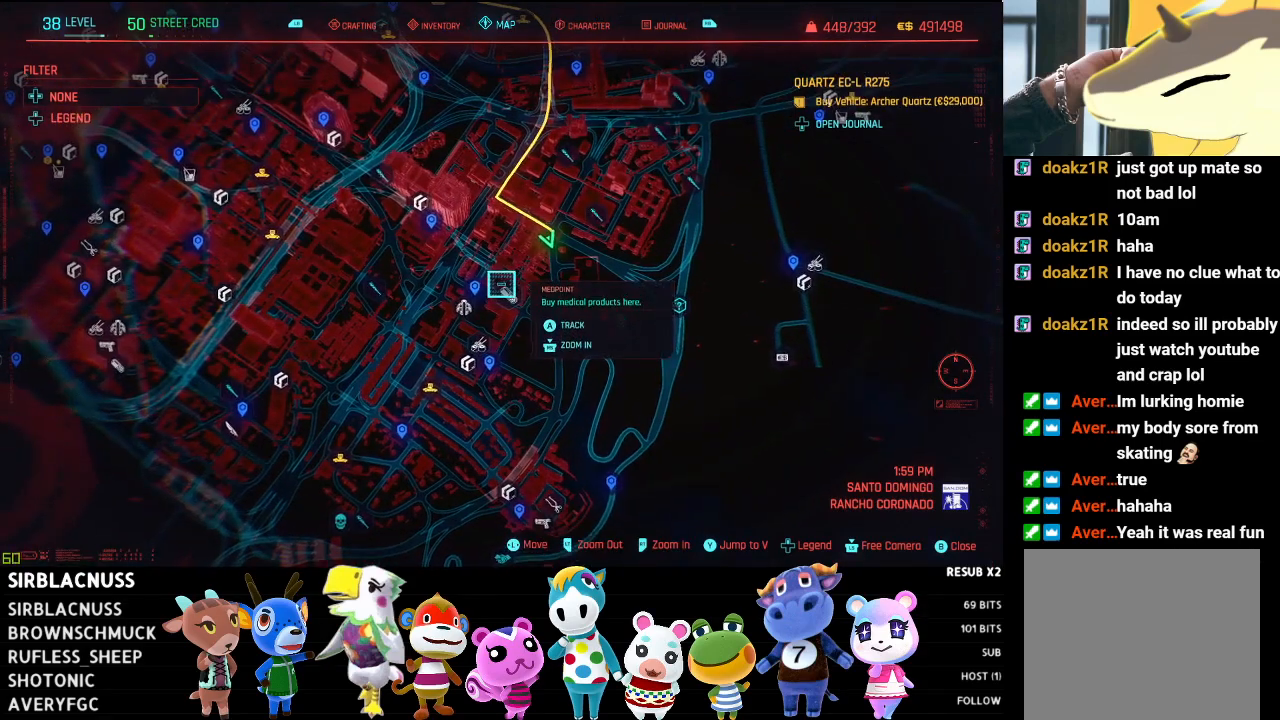
{"buttons": [], "left_stick": "right", "right_stick": "center", "events": [[183, "left_stick", "center"], [450, "left_stick", "right"]]}
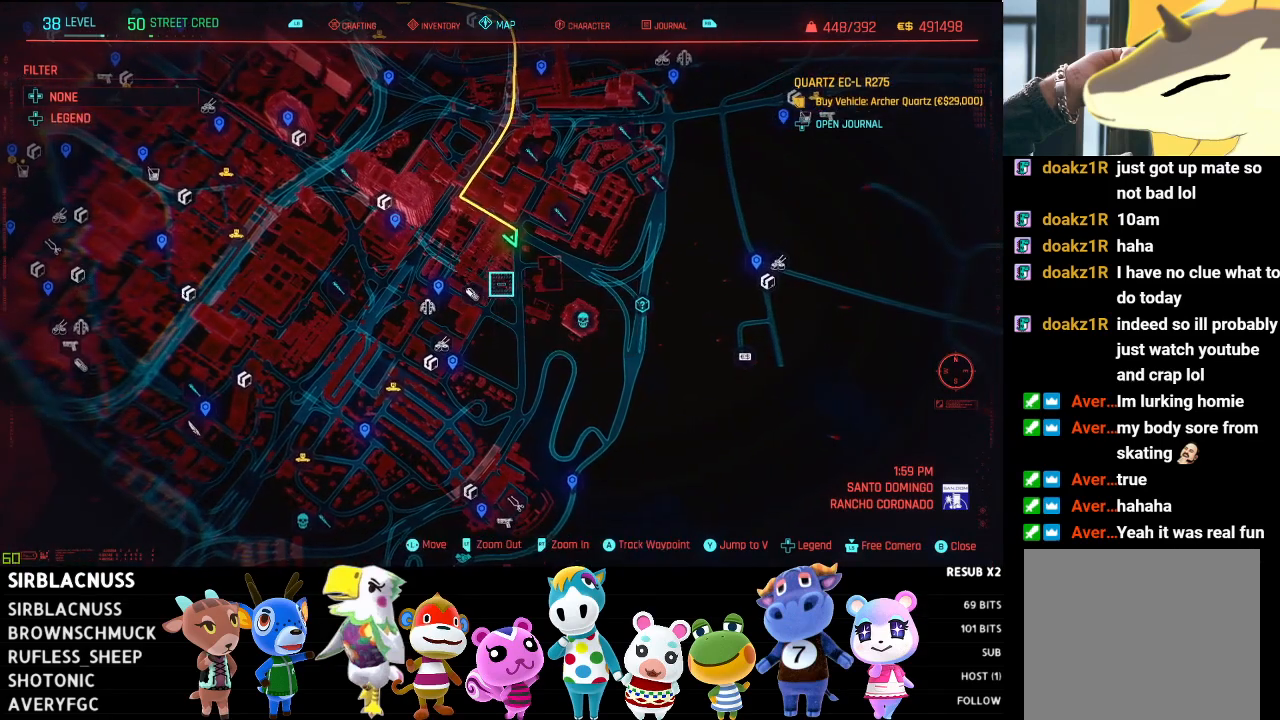
{"buttons": [], "left_stick": "center", "right_stick": "center", "events": [[183, "left_stick", "center"]]}
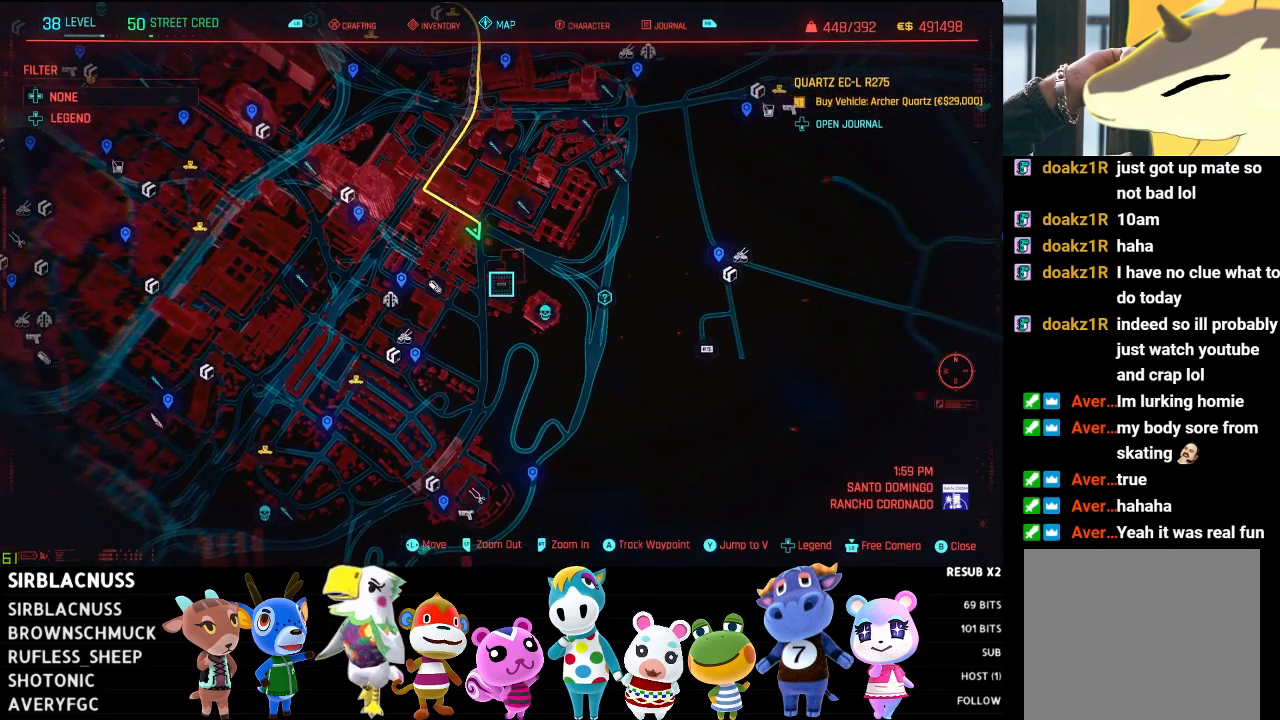
{"buttons": [], "left_stick": "center", "right_stick": "center", "events": []}
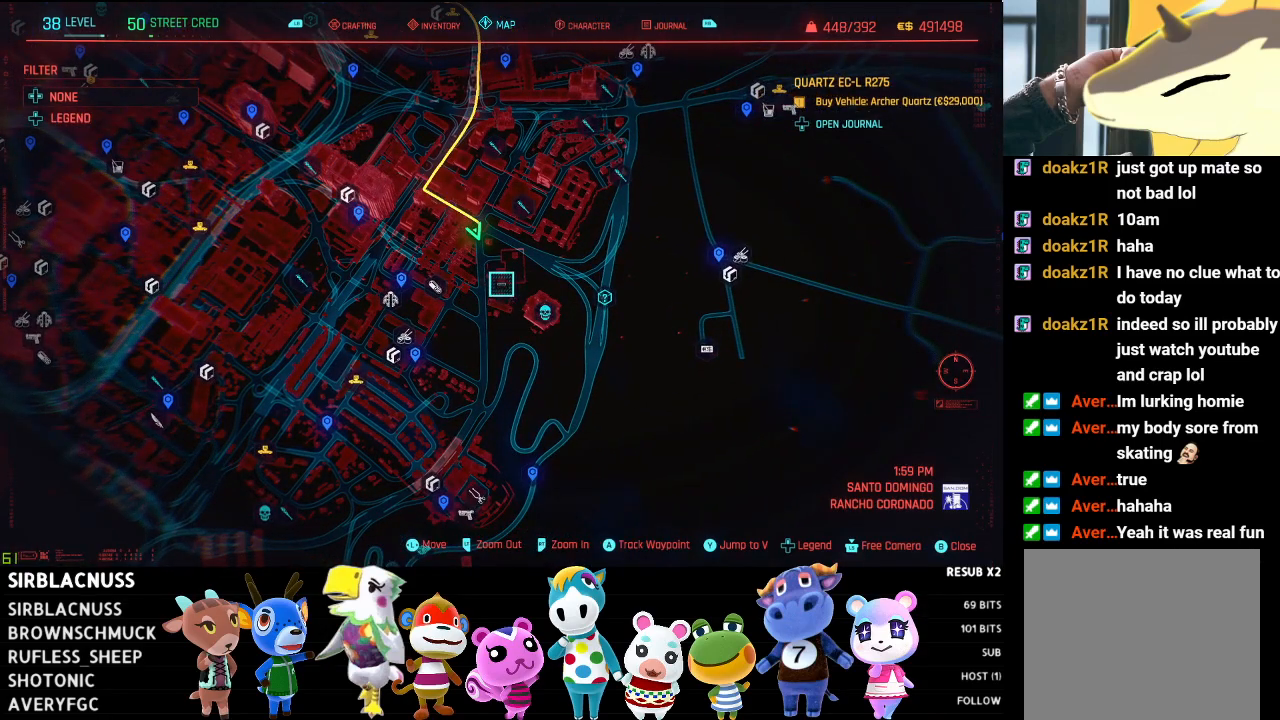
{"buttons": [], "left_stick": "center", "right_stick": "center", "events": []}
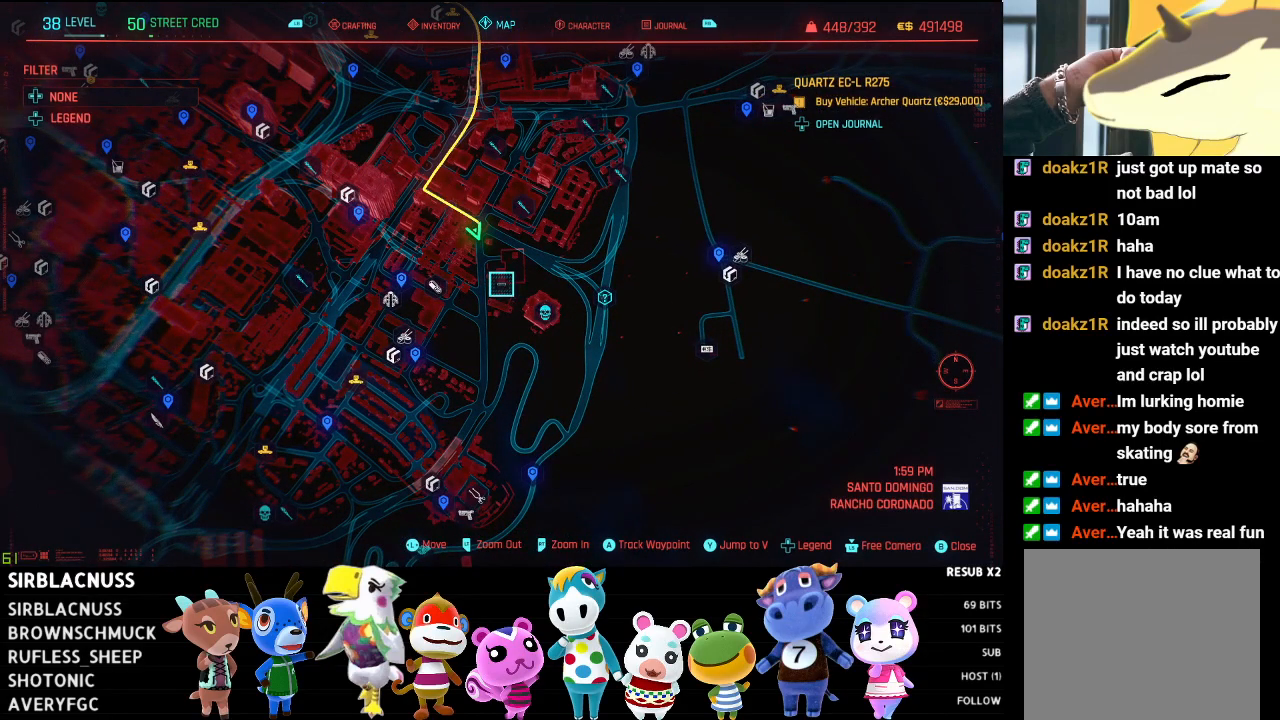
{"buttons": [], "left_stick": "center", "right_stick": "center", "events": []}
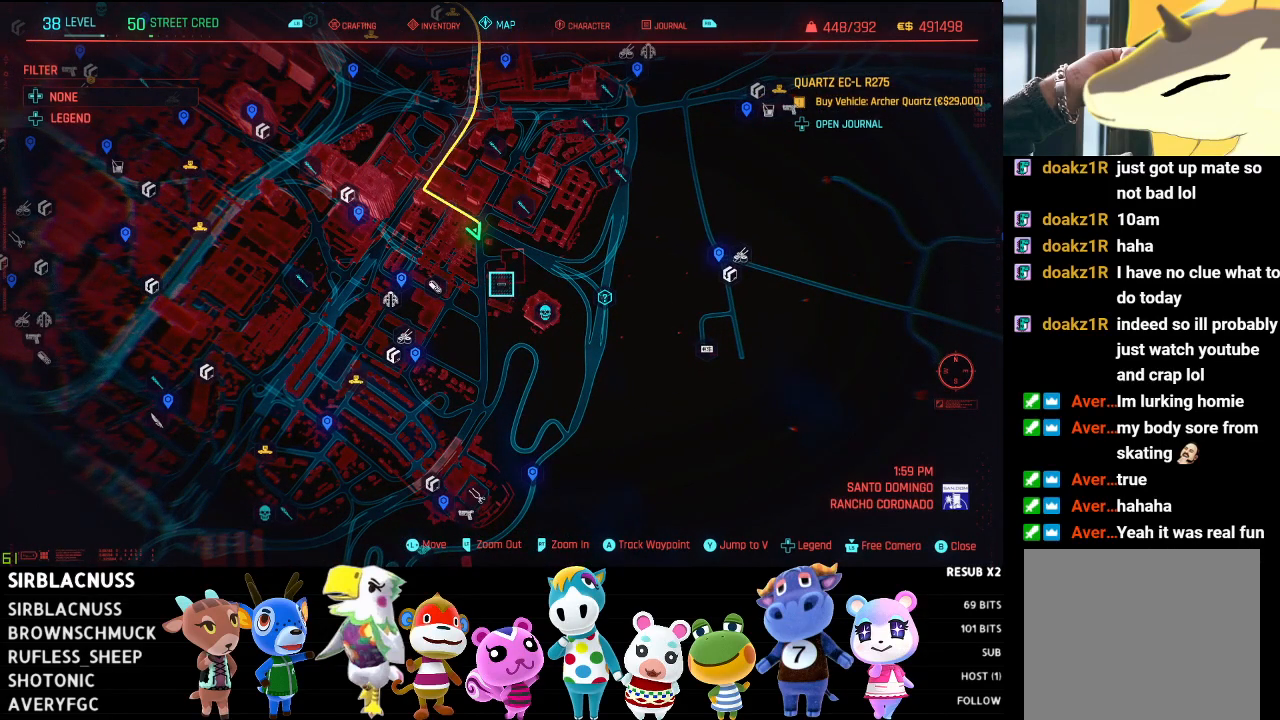
{"buttons": [], "left_stick": "center", "right_stick": "center", "events": []}
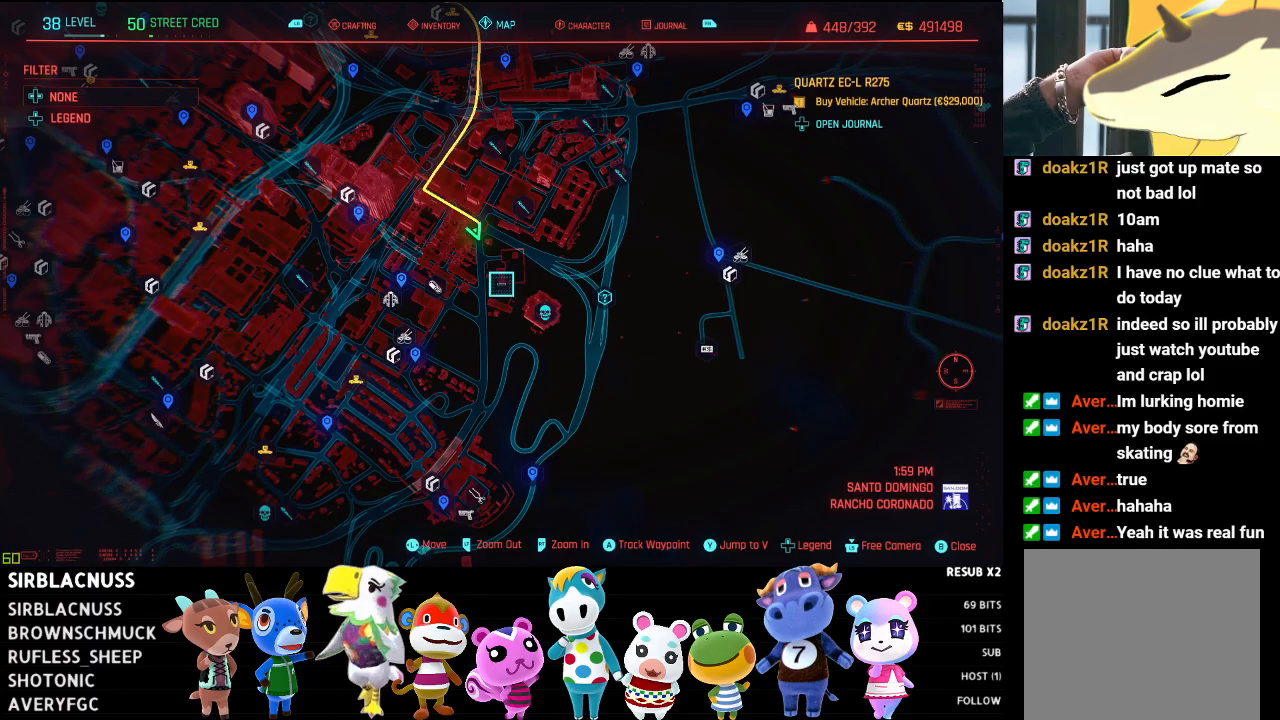
{"buttons": [], "left_stick": "center", "right_stick": "center", "events": []}
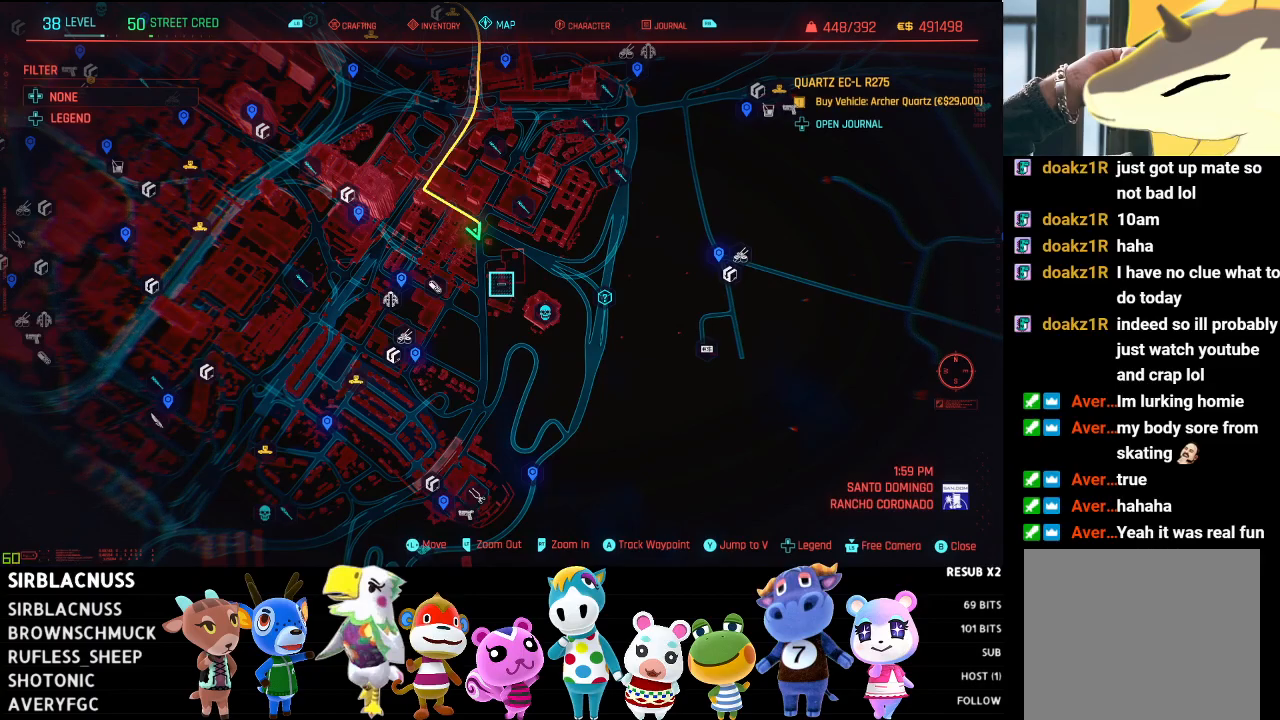
{"buttons": [], "left_stick": "center", "right_stick": "center", "events": []}
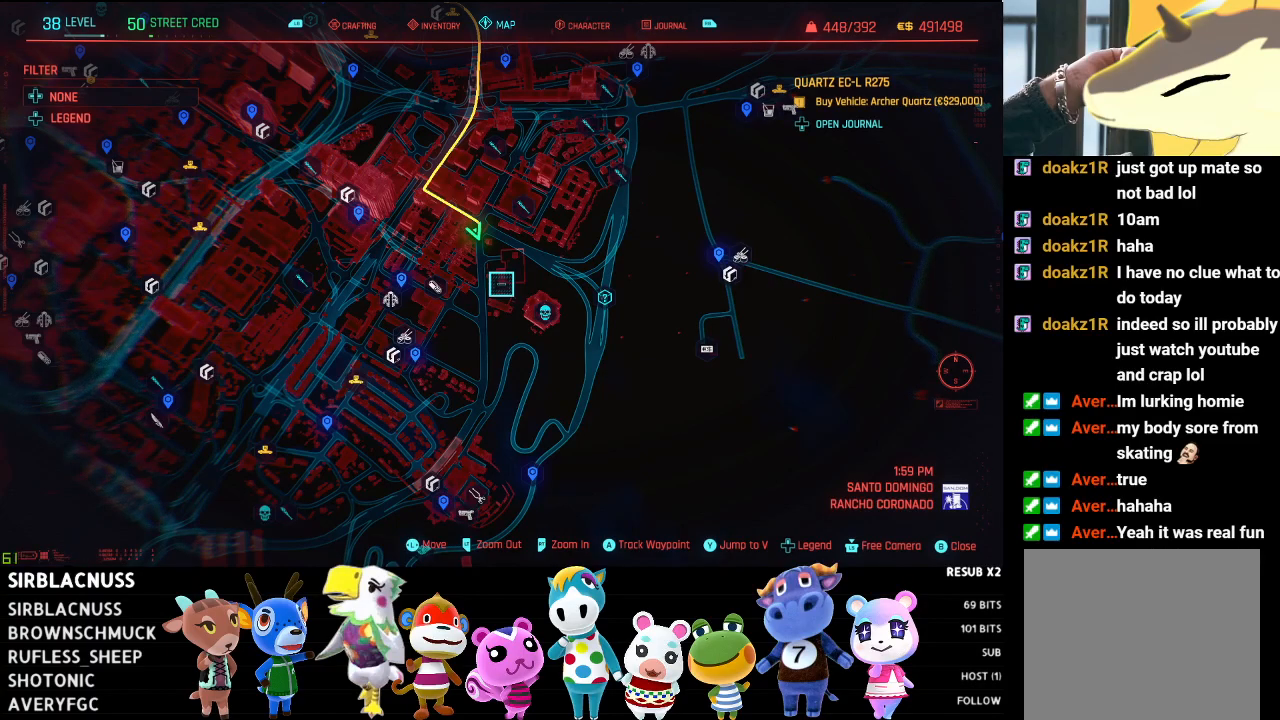
{"buttons": [], "left_stick": "center", "right_stick": "center", "events": []}
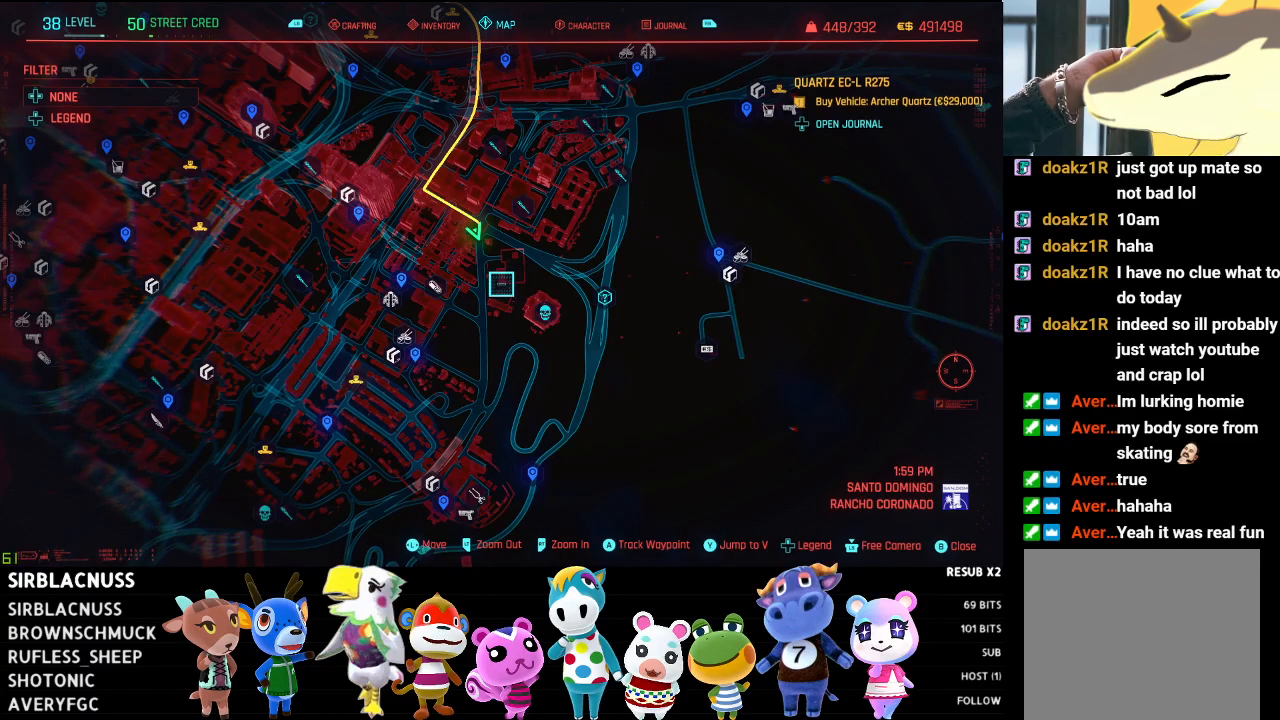
{"buttons": ["R2"], "left_stick": "center", "right_stick": "center", "events": [[17, "B", "down"], [117, "B", "up"], [217, "B", "down"], [333, "B", "up"], [417, "R2", "down"]]}
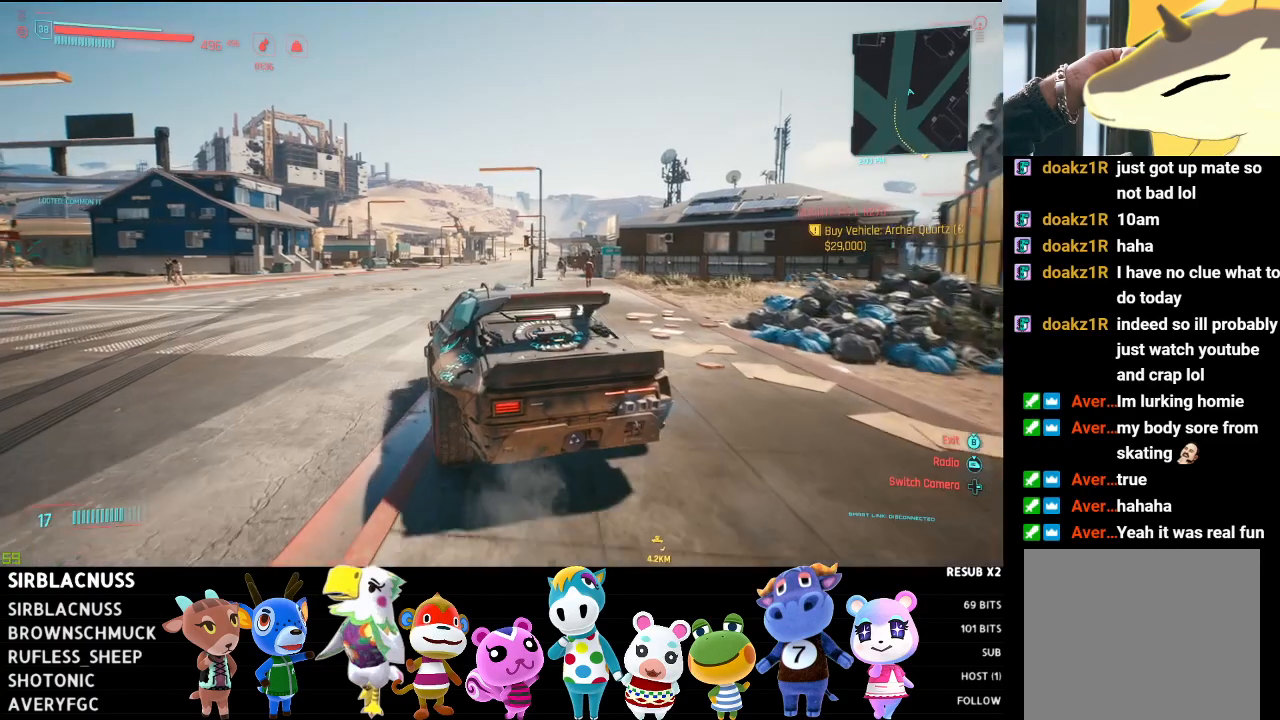
{"buttons": ["R2"], "left_stick": "right", "right_stick": "center", "events": [[383, "left_stick", "right"]]}
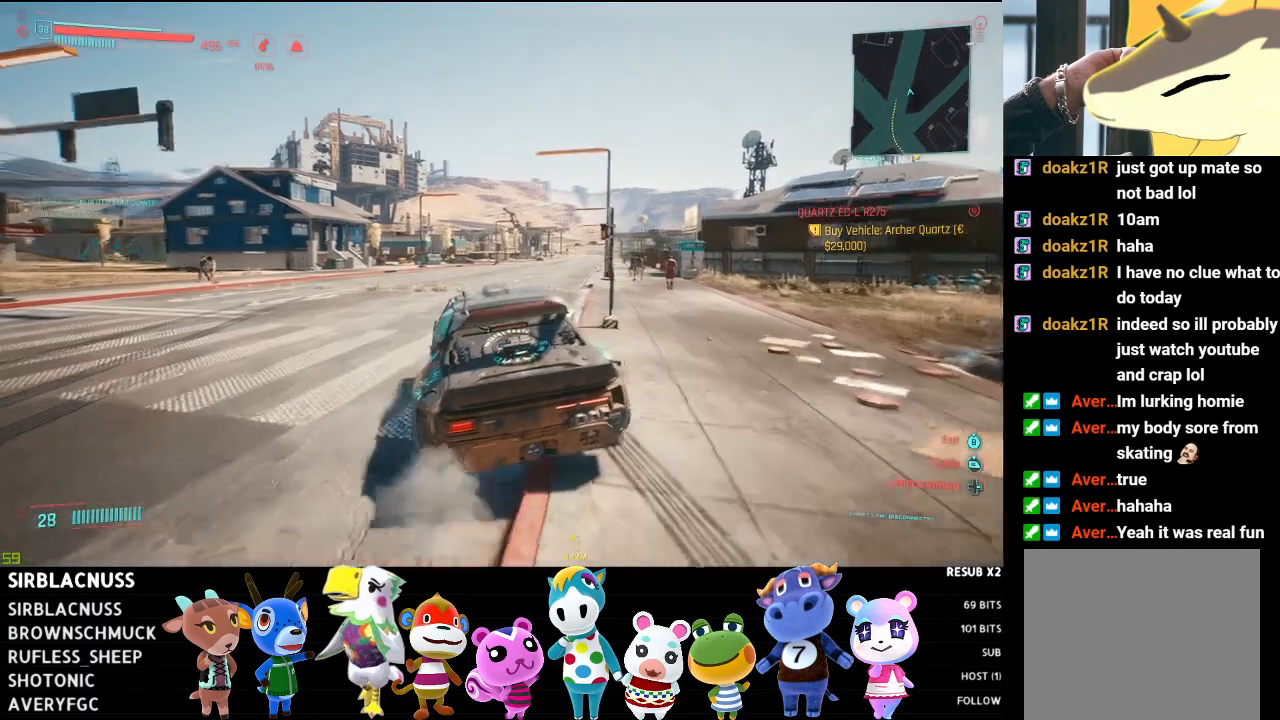
{"buttons": ["R2"], "left_stick": "center", "right_stick": "center", "events": [[133, "left_stick", "center"]]}
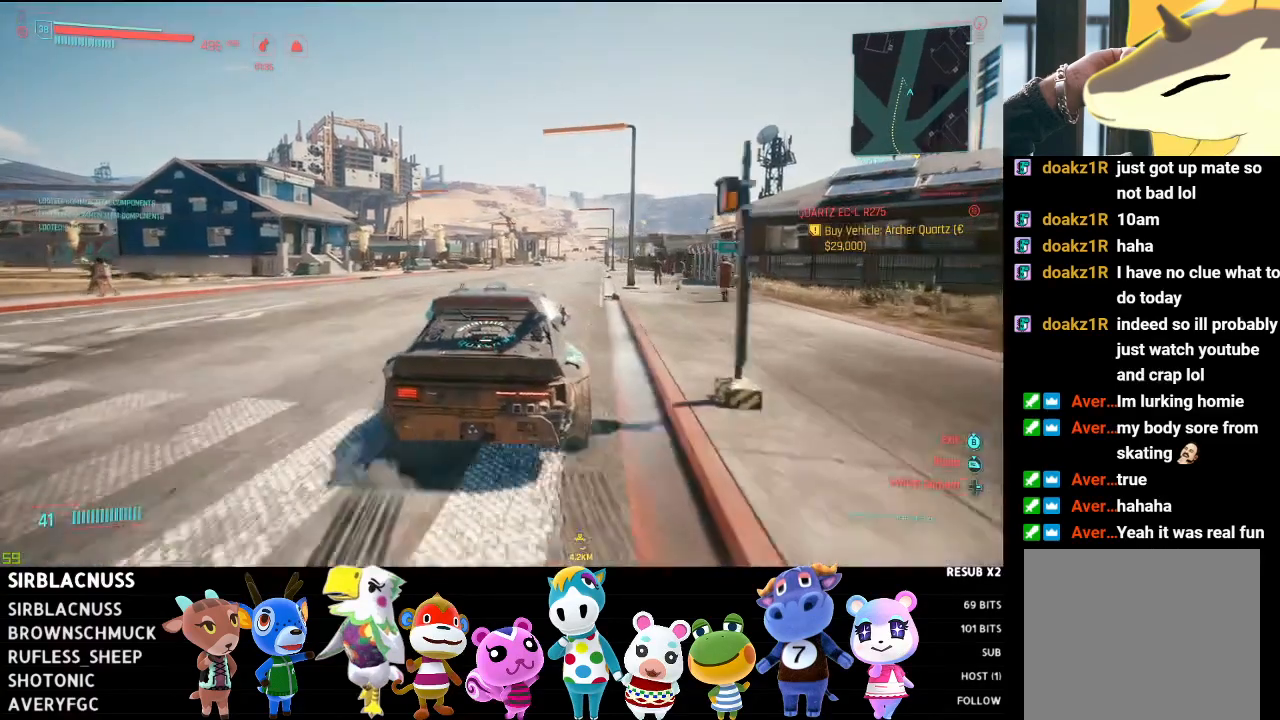
{"buttons": ["R2"], "left_stick": "center", "right_stick": "center", "events": [[200, "left_stick", "right"], [283, "left_stick", "center"]]}
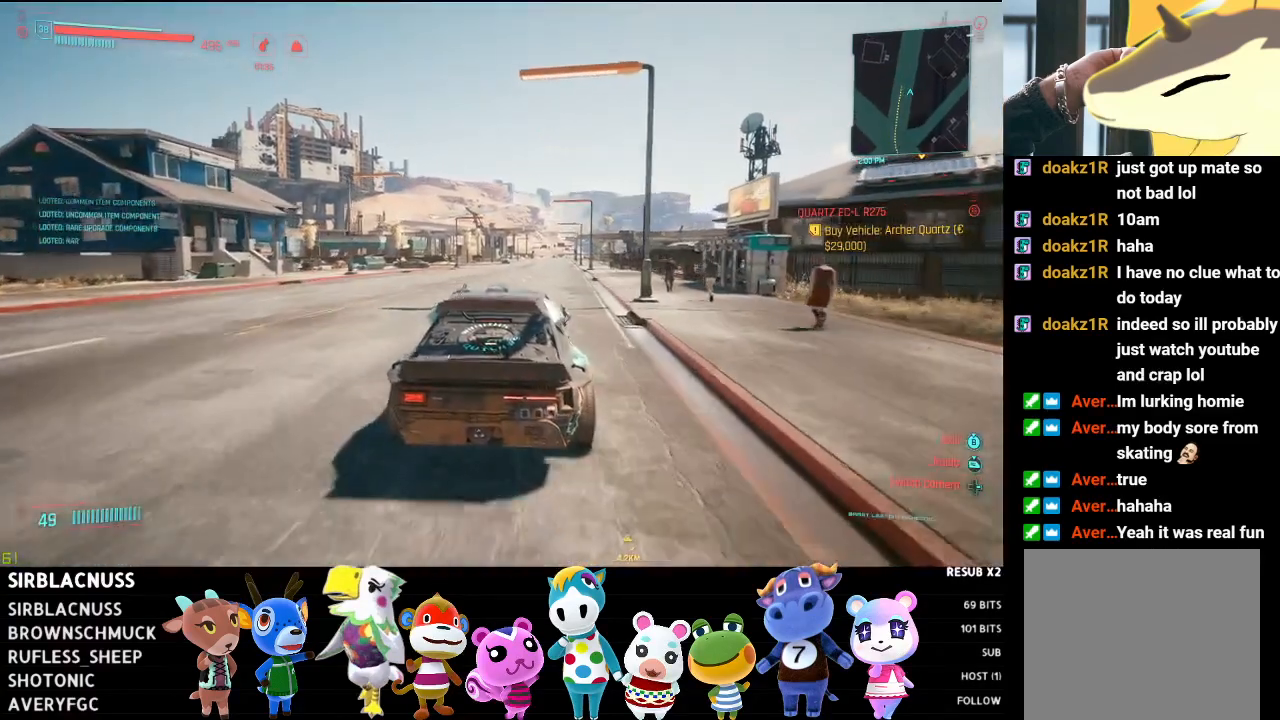
{"buttons": ["R2"], "left_stick": "center", "right_stick": "left", "events": [[117, "right_stick", "left"]]}
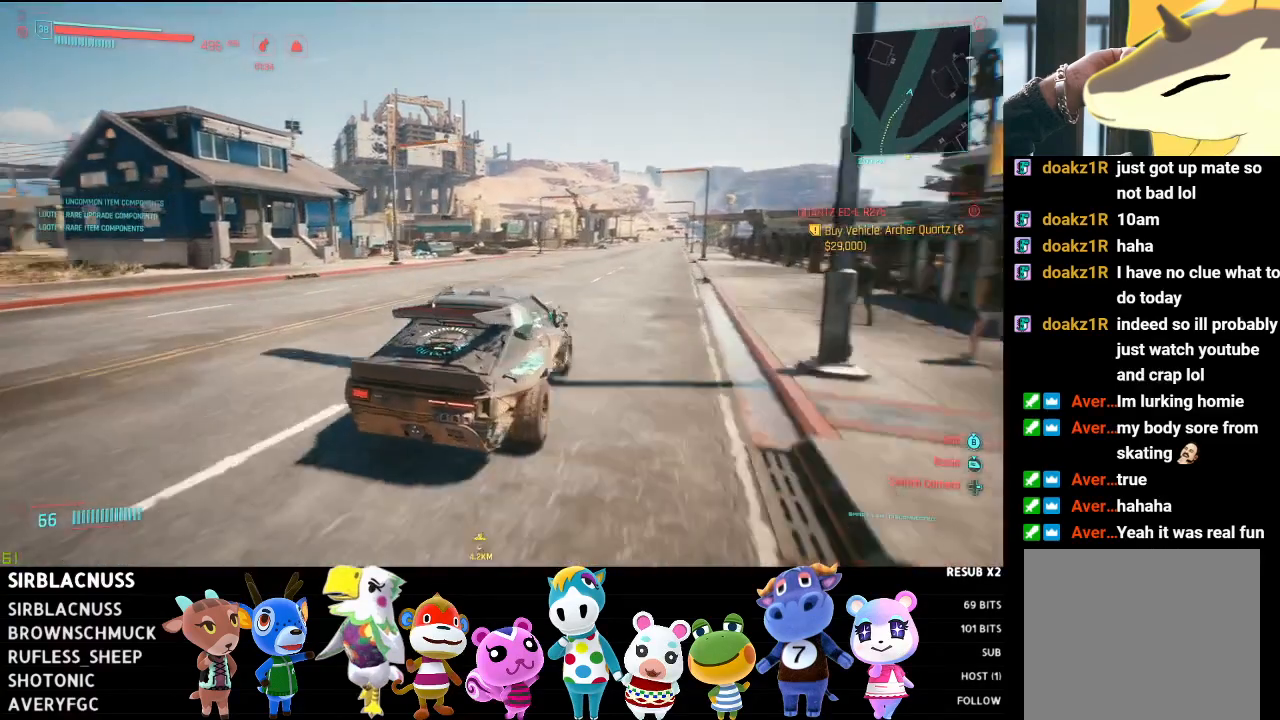
{"buttons": ["R2"], "left_stick": "center", "right_stick": "left", "events": []}
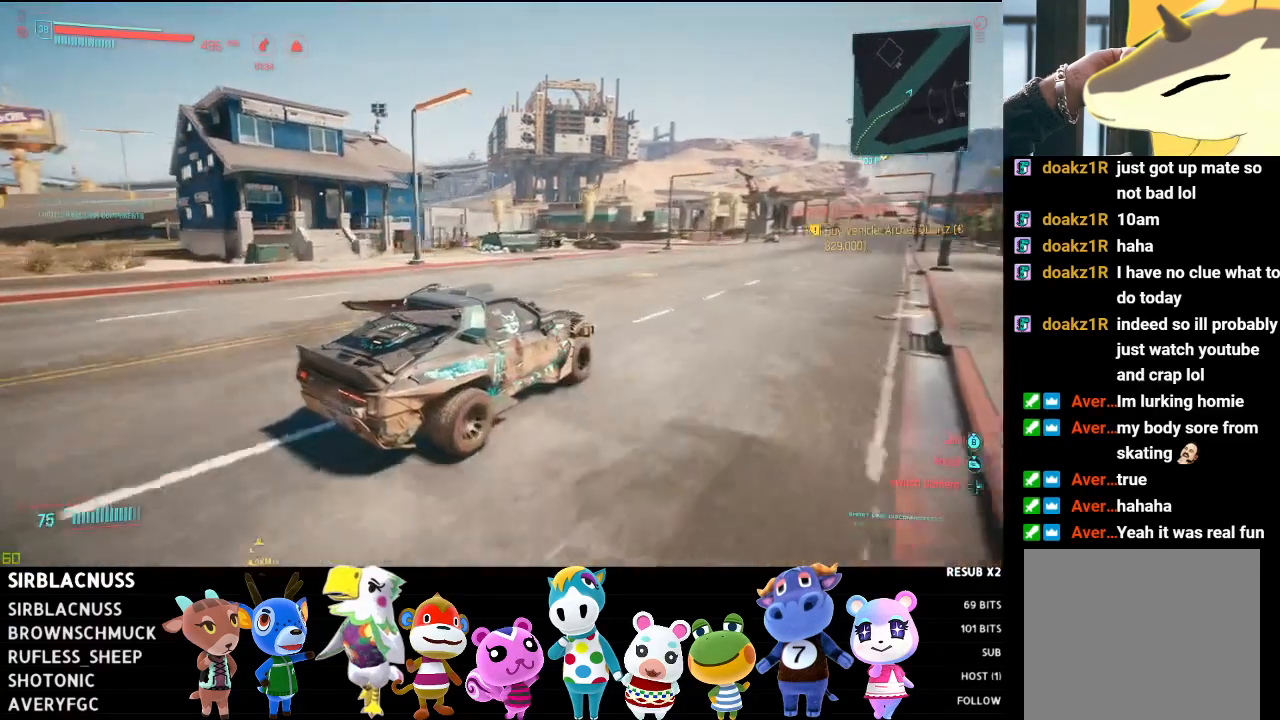
{"buttons": ["R2"], "left_stick": "center", "right_stick": "right", "events": [[33, "right_stick", "center"], [183, "right_stick", "right"]]}
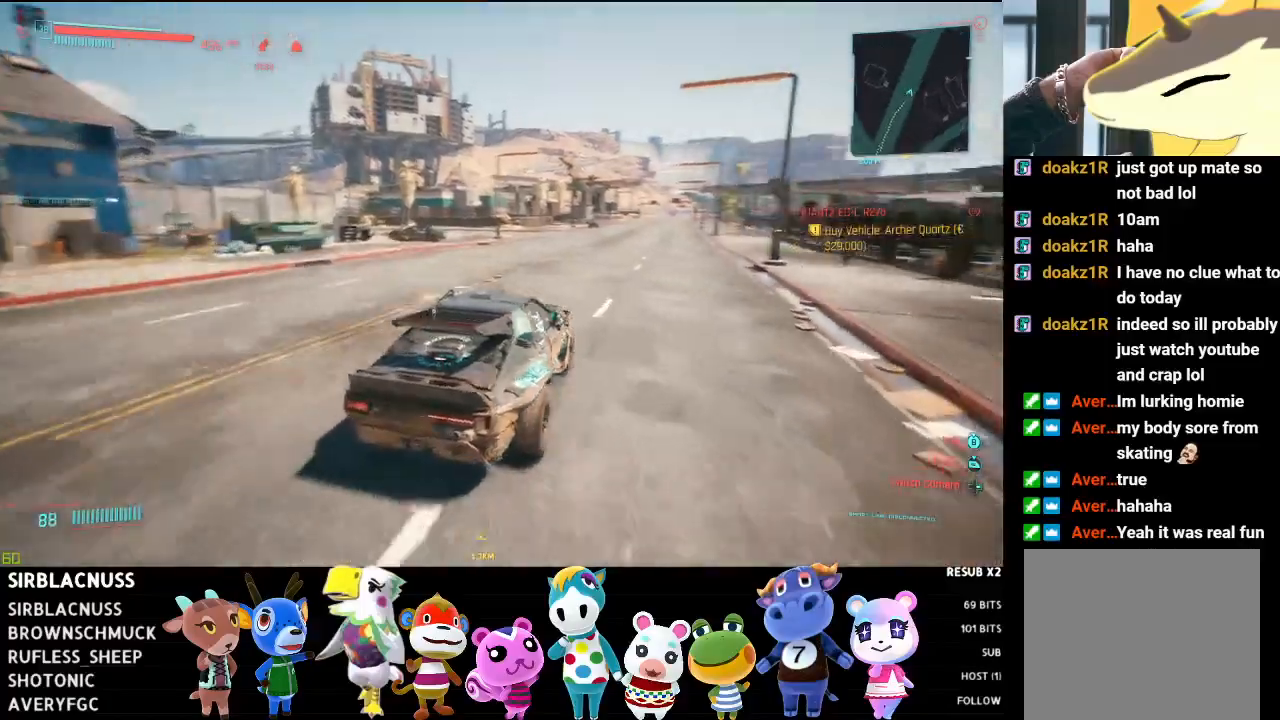
{"buttons": ["R2"], "left_stick": "center", "right_stick": "right", "events": [[217, "right_stick", "center"], [317, "right_stick", "right"]]}
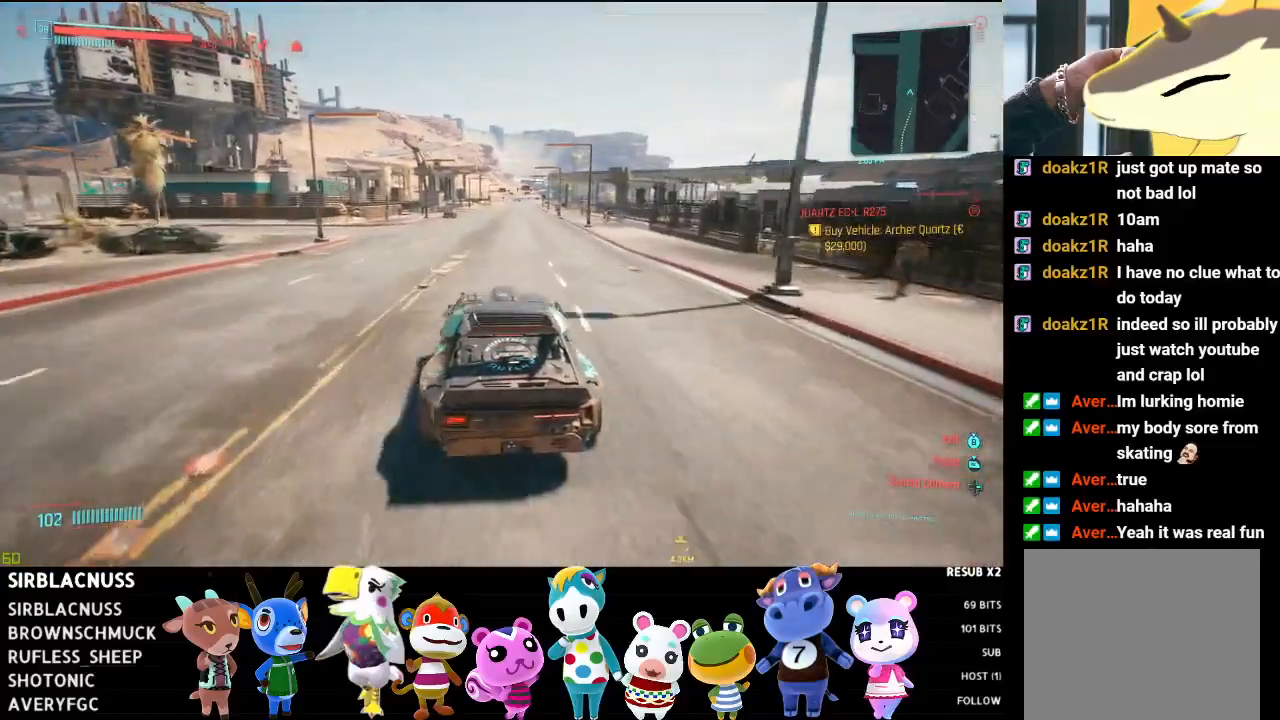
{"buttons": ["R2"], "left_stick": "center", "right_stick": "right", "events": [[200, "left_stick", "right"], [450, "left_stick", "center"]]}
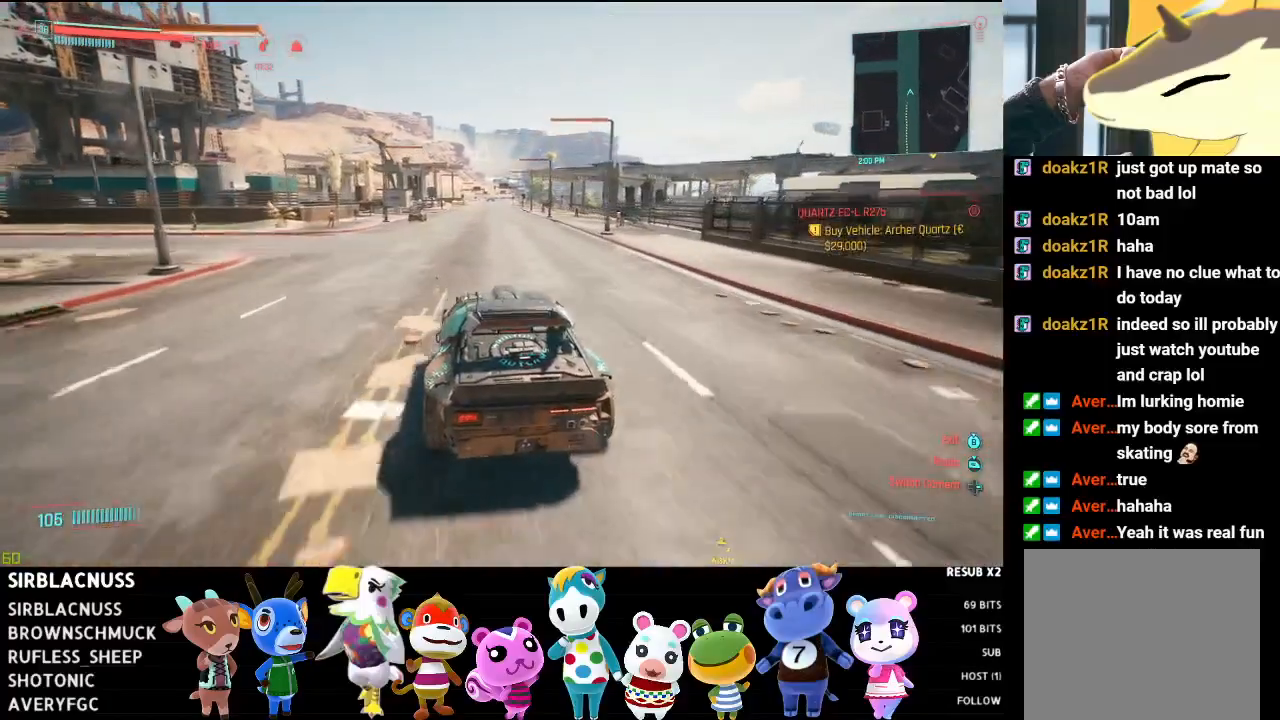
{"buttons": ["R2"], "left_stick": "right", "right_stick": "right", "events": [[500, "left_stick", "right"]]}
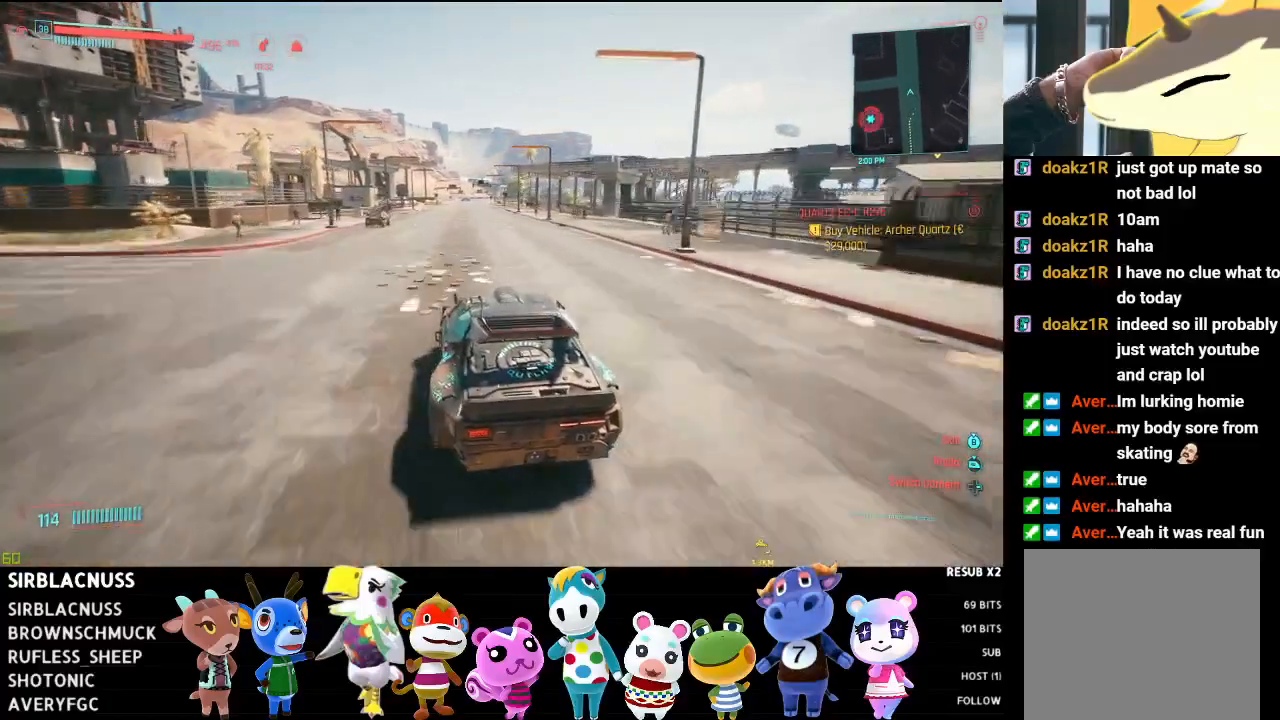
{"buttons": ["R2"], "left_stick": "center", "right_stick": "right", "events": [[217, "left_stick", "center"]]}